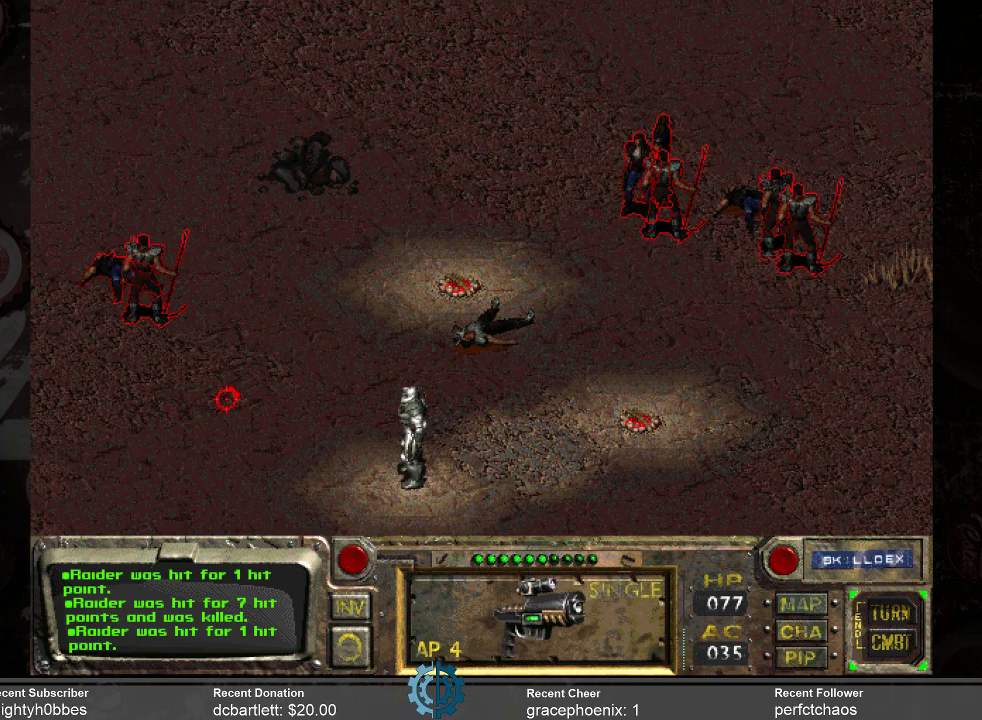
Gameplay with keyboard and mouse; each line is a JSON object with the keys and mouse buttons held at the frame after it. "events" lists presses ("down") and releases ("up") of ".", "/", "0", "1", "2", "3", "4", "5", "6", "7", "8", "9", "a", "alt_l", "alt_r", "b", "backslash", "backspace", "c", "caps_lock", "comma", "ctrl_l", "ctrl_r", "d", "e", "equals", "f", "g", "h", "i", "j", "k", "l", "lbracket", "m", "minus", "n", "o", "p", "q", "quote", "r", "rbracket", "return", "s", "semicolon", "shift_l", "shift_r", "space", "super", "t", "tab", "tilde", "u", "v", "w", "x", "y", "z", "mouse_left" and "mouse_right" between this image and that frame as [ms after this image, input, new state], when the widget could be followed in between. "mouse_left", "mouse_right" = the "left", "right" buttons of the "mouse" list. No other keys are recorded. Not read: mouse_move.
{"keys": [], "mouse": [], "events": [[100, "mouse_right", "down"], [167, "mouse_right", "up"]]}
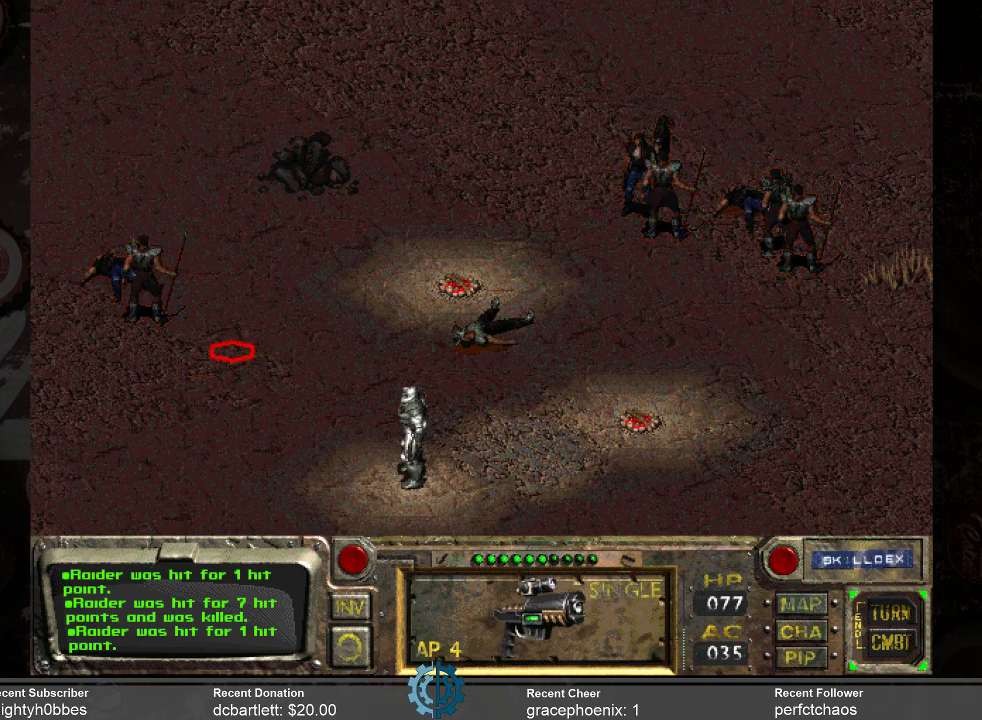
{"keys": [], "mouse": [], "events": []}
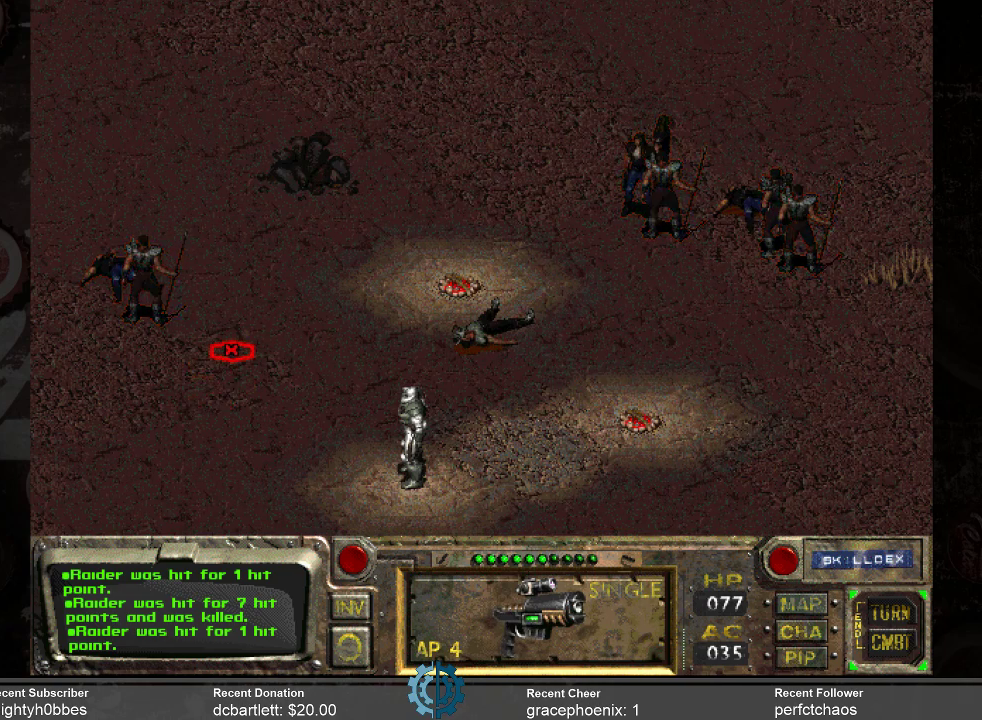
{"keys": [], "mouse": [], "events": []}
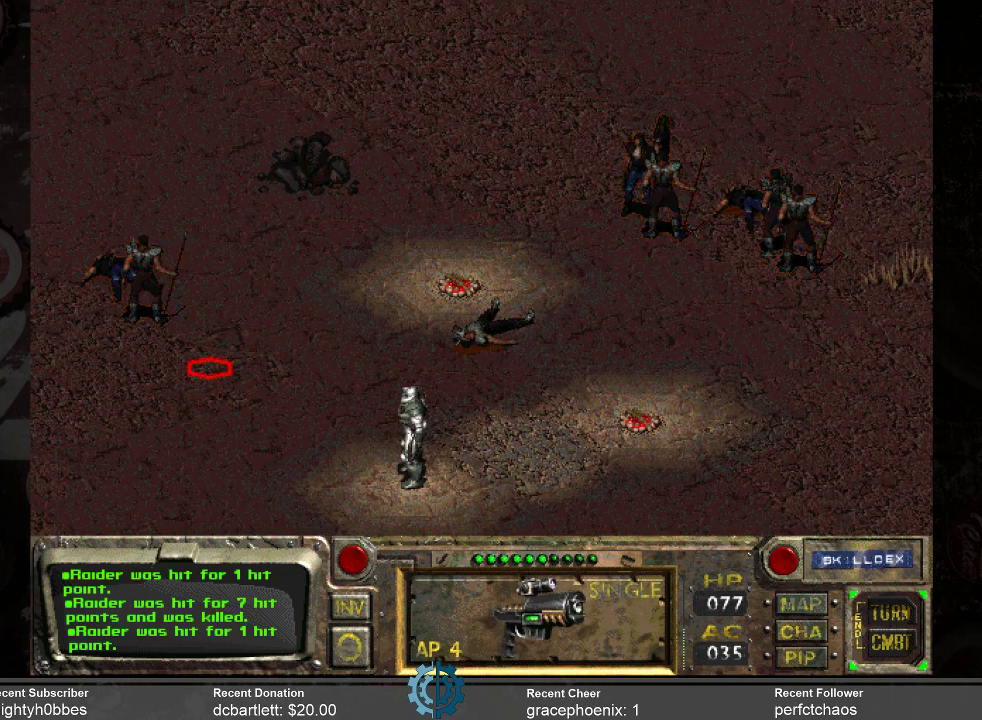
{"keys": [], "mouse": [], "events": []}
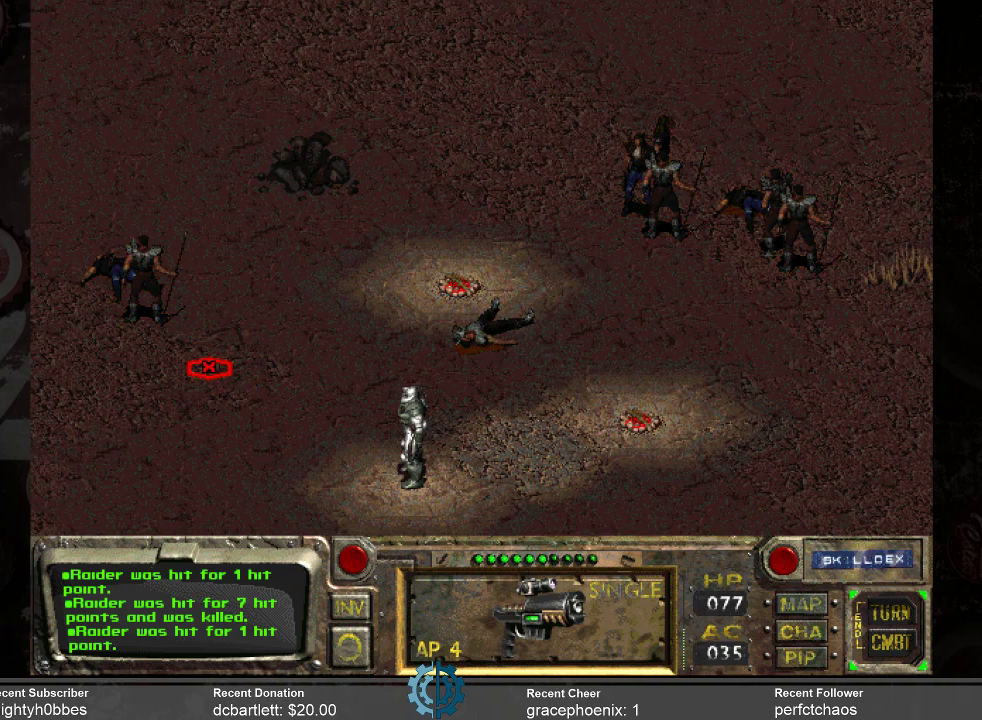
{"keys": [], "mouse": [], "events": []}
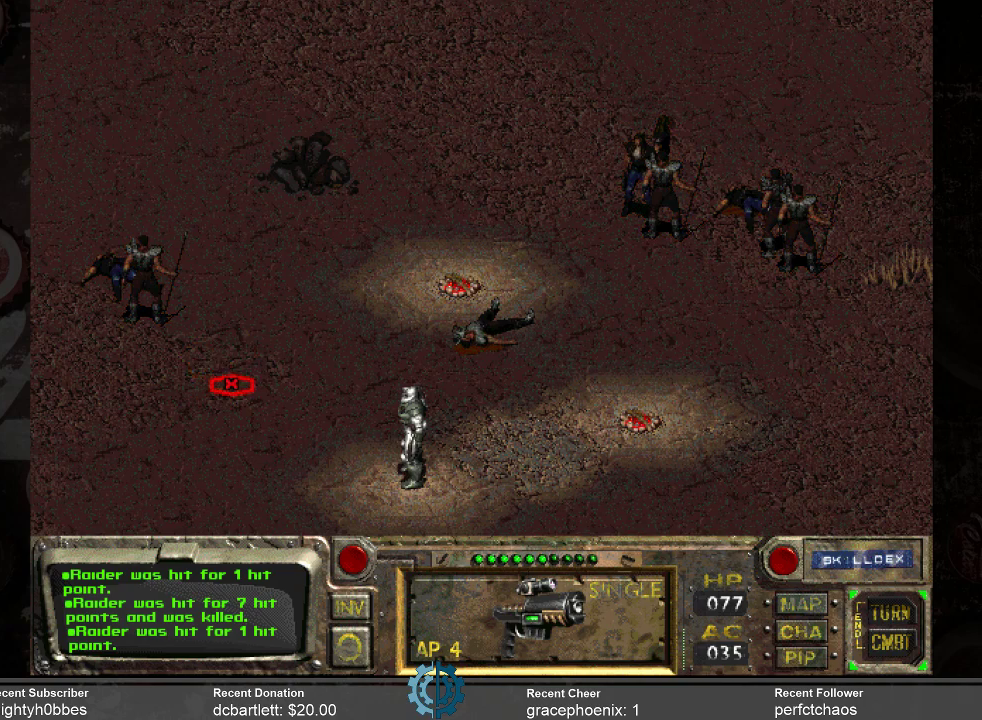
{"keys": [], "mouse": [], "events": []}
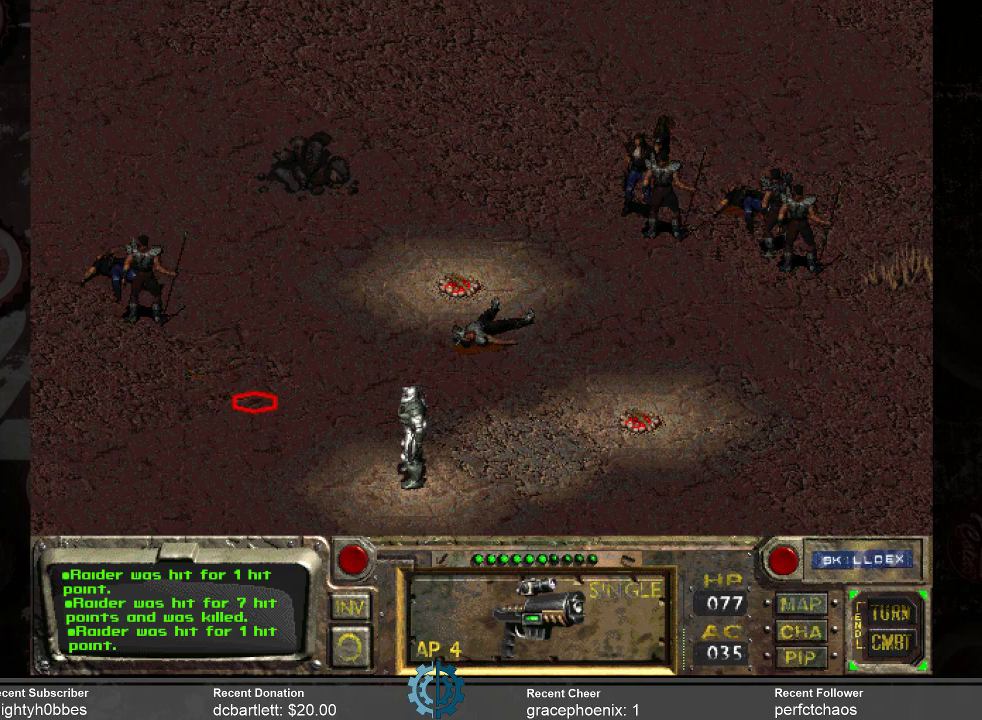
{"keys": [], "mouse": [], "events": []}
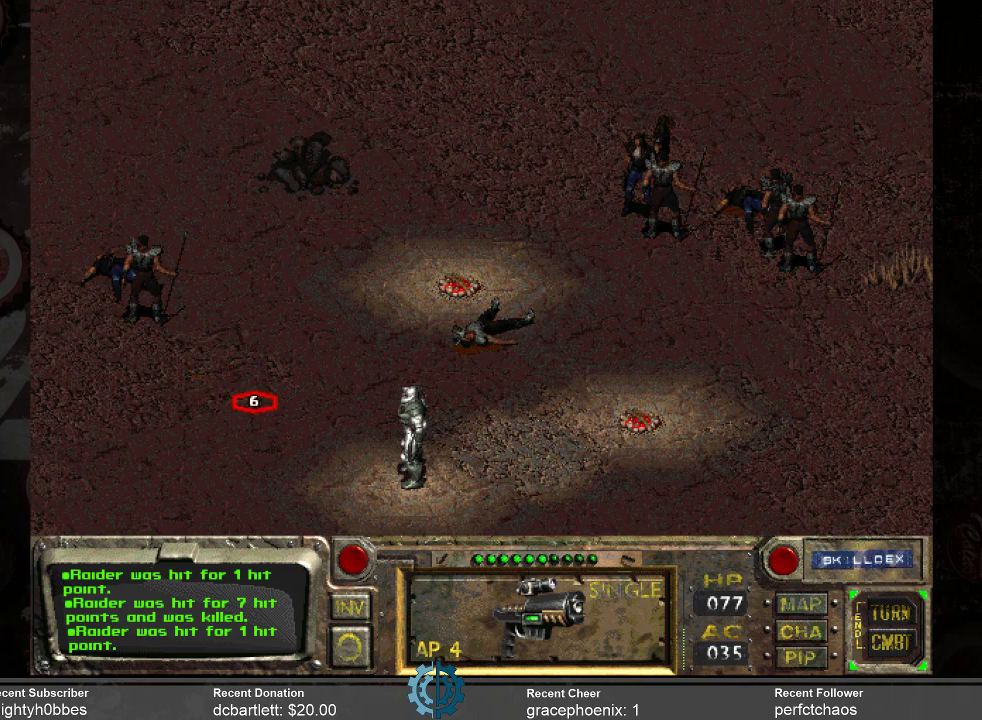
{"keys": [], "mouse": [], "events": [[100, "mouse_left", "down"], [200, "mouse_left", "up"]]}